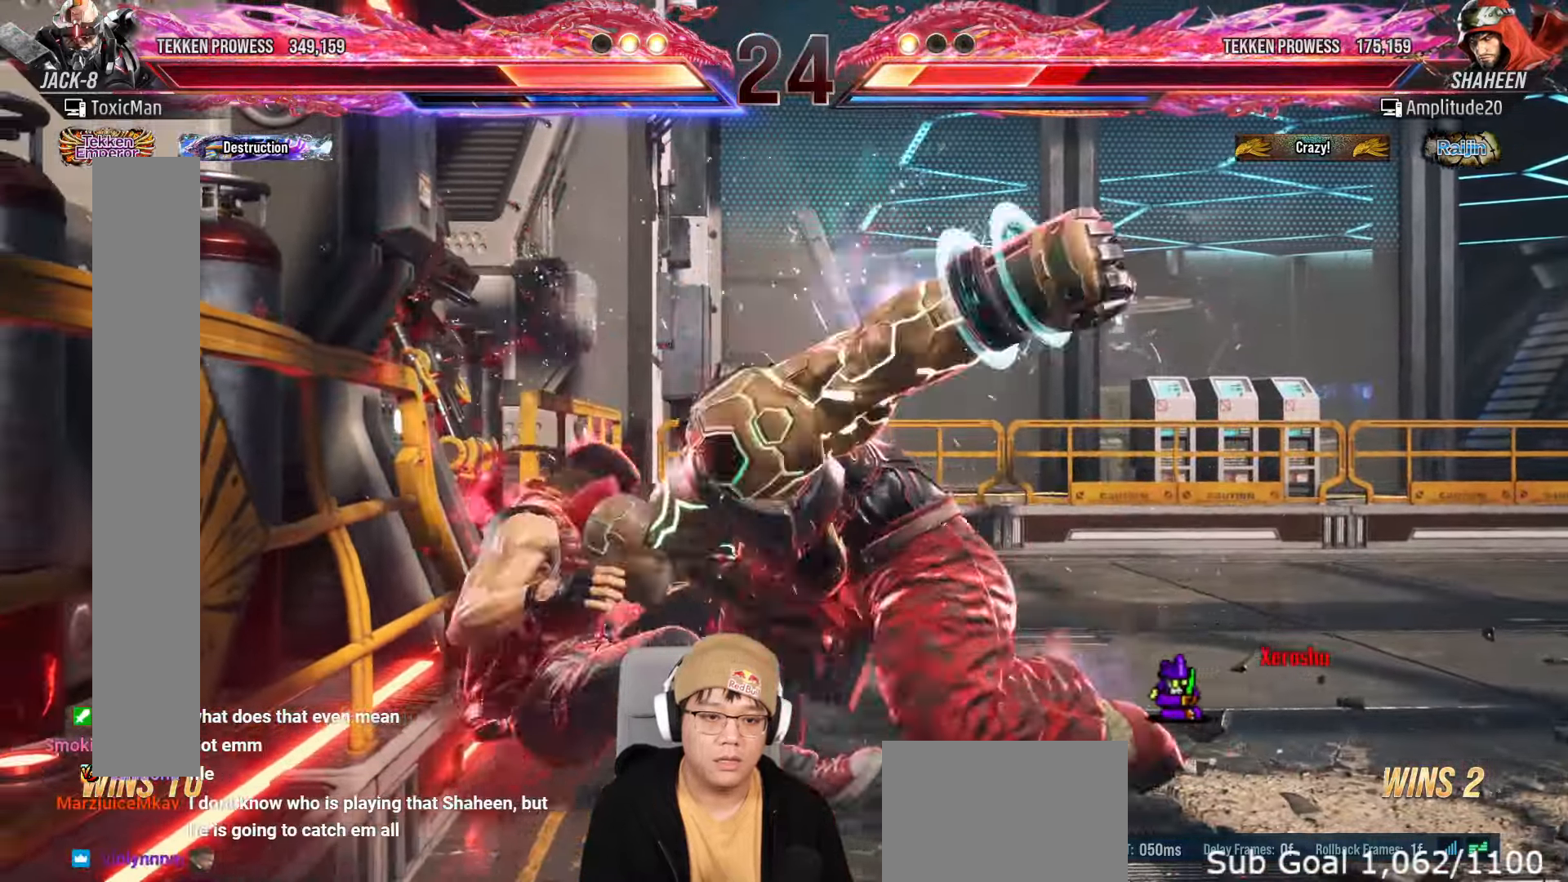
Gameplay with a controller (arcade stick); each line is a JSON object with the inputs held at the frame after it (dt_ms = milliseconds from this image to that frame). "events" lists button and stick changes between this image and that frame as [ms after this image, input, new state], when the widget could be followed in between. Not read: L3 R3.
{"dt_ms": 500, "buttons": ["TRIANGLE"], "left_stick": "center", "events": [[83, "TRIANGLE", "down"]]}
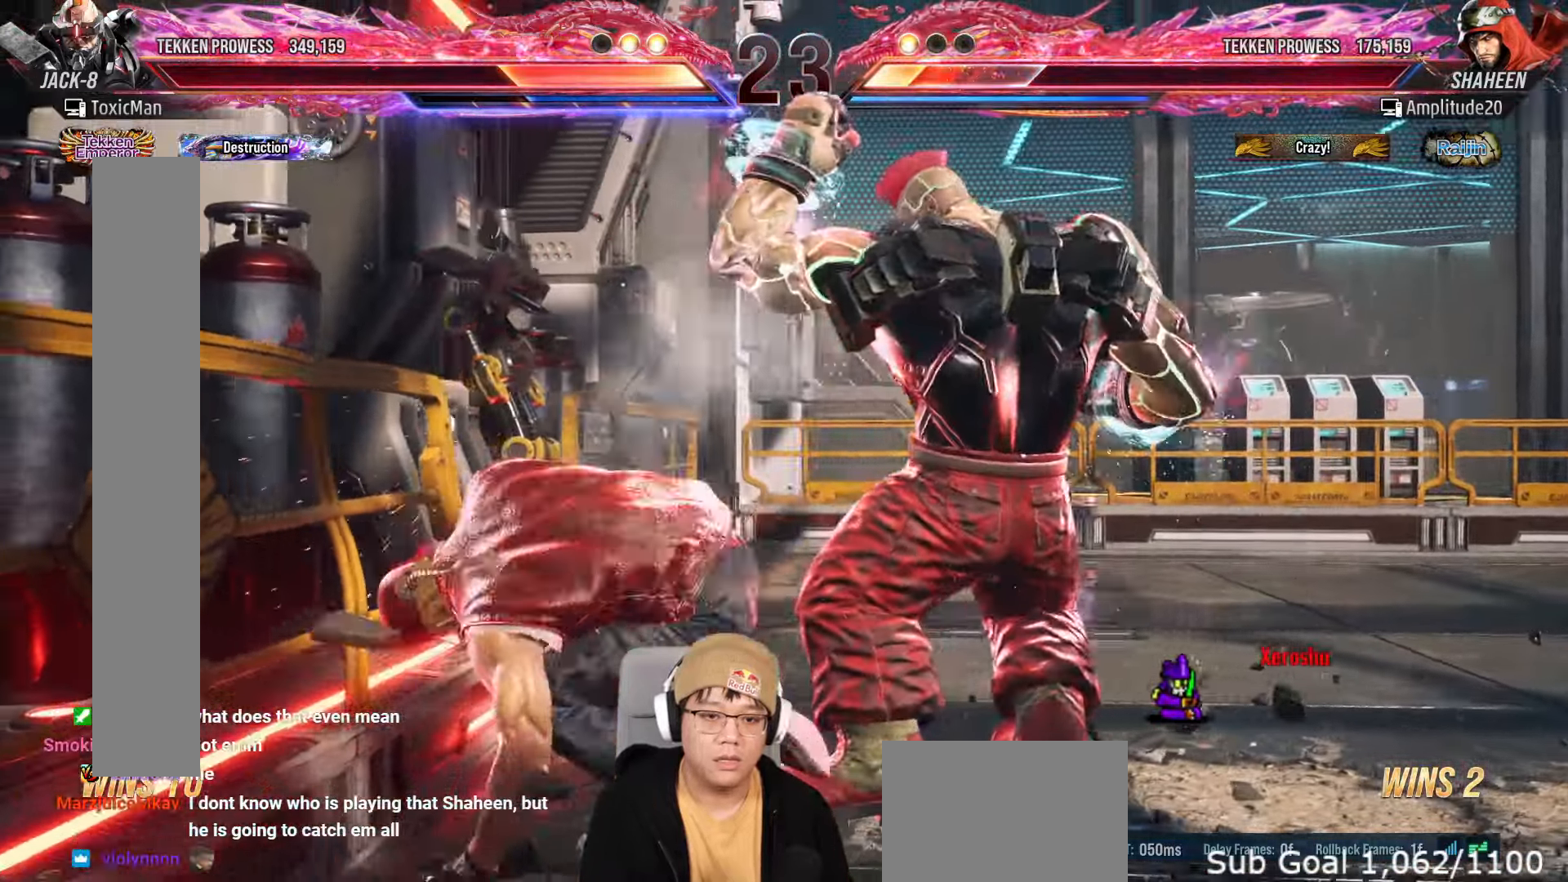
{"dt_ms": 1000, "buttons": ["TRIANGLE"], "left_stick": "center"}
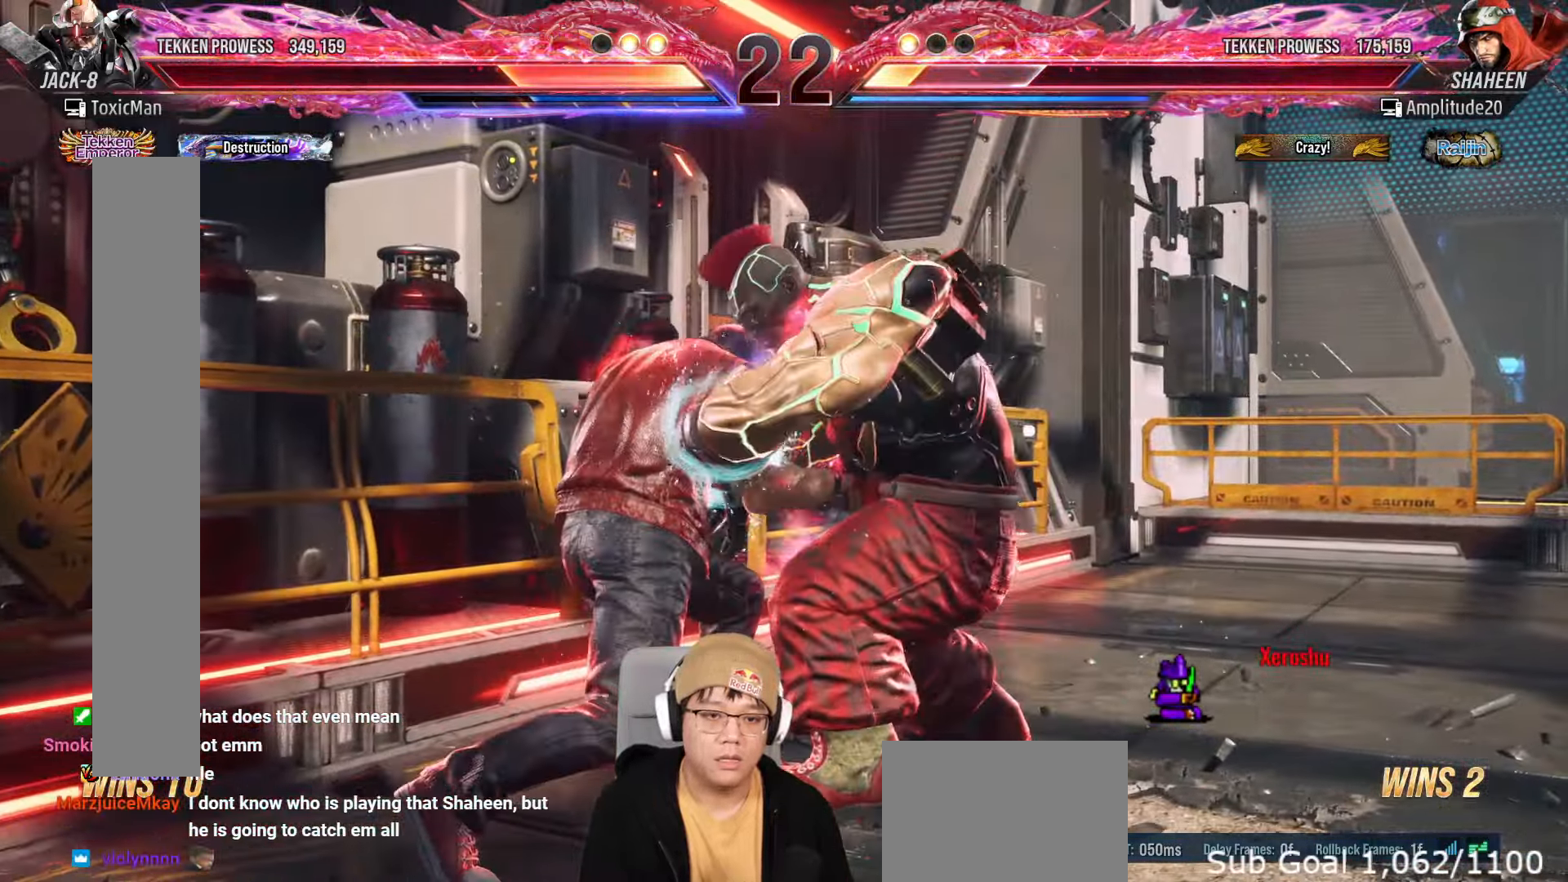
{"dt_ms": 500, "buttons": ["TRIANGLE"], "left_stick": "center", "events": []}
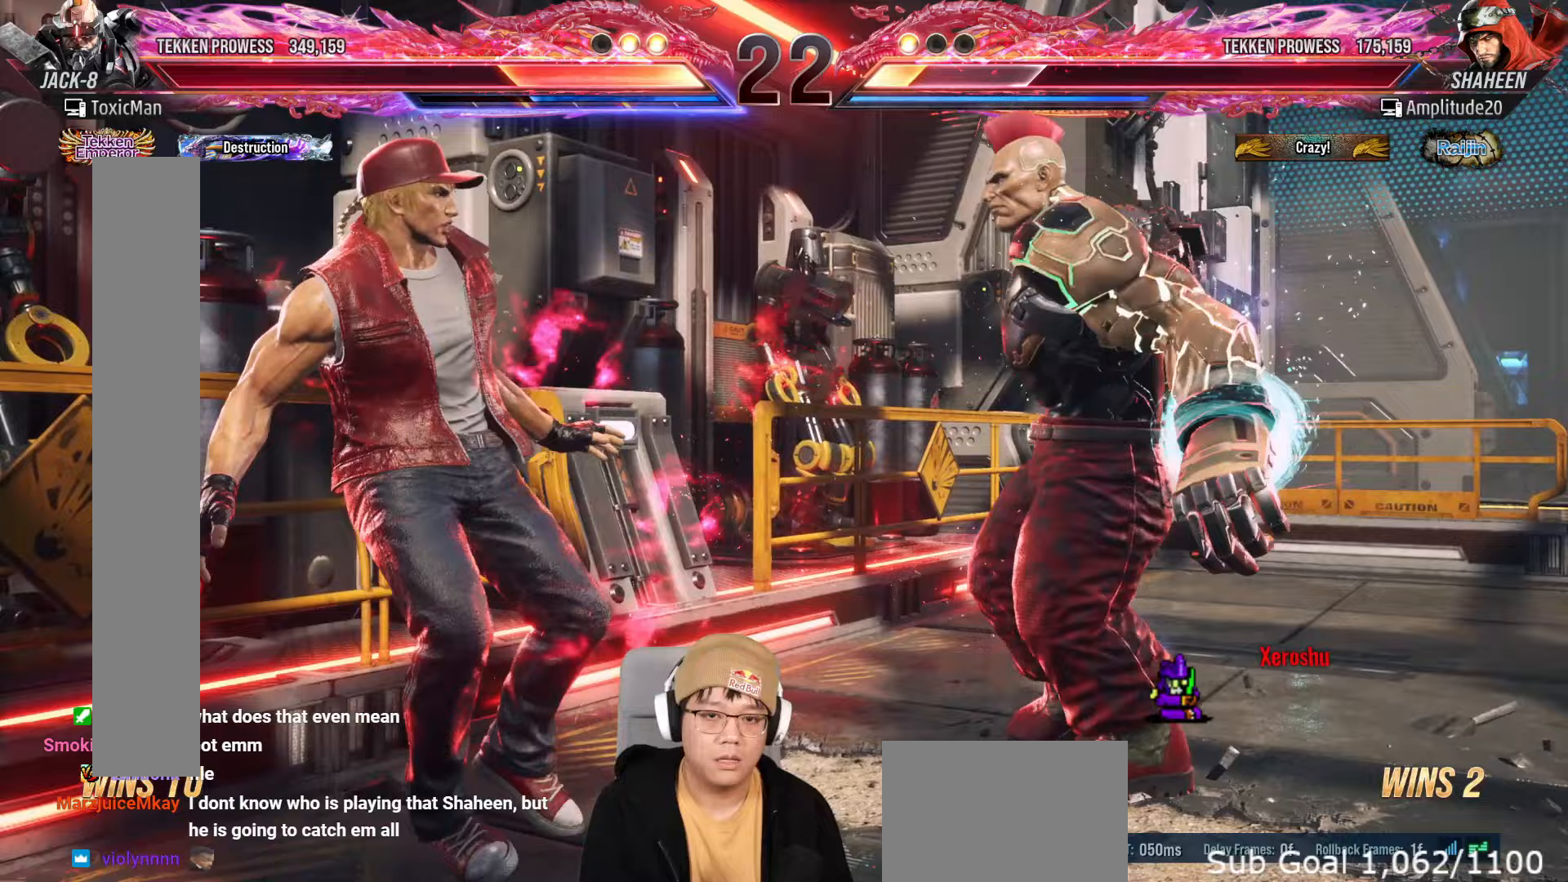
{"dt_ms": 500, "buttons": ["TRIANGLE"], "left_stick": "down", "events": [[183, "left_stick", "down"], [267, "left_stick", "center"], [367, "left_stick", "down"], [433, "left_stick", "center"], [500, "left_stick", "down"]]}
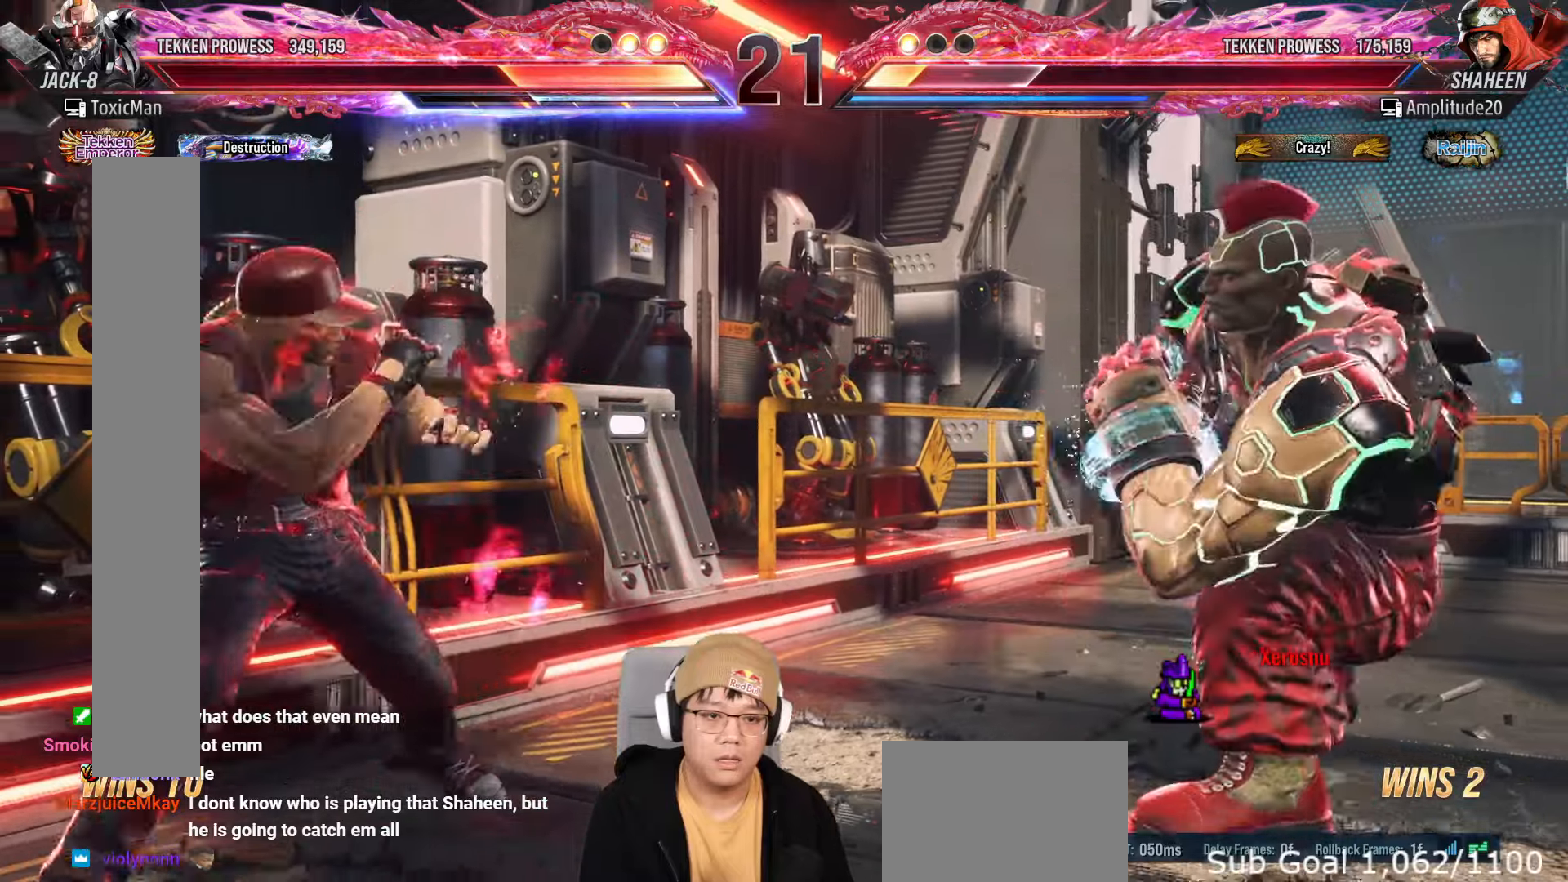
{"dt_ms": 500, "buttons": ["TRIANGLE"], "left_stick": "center", "events": [[133, "left_stick", "center"]]}
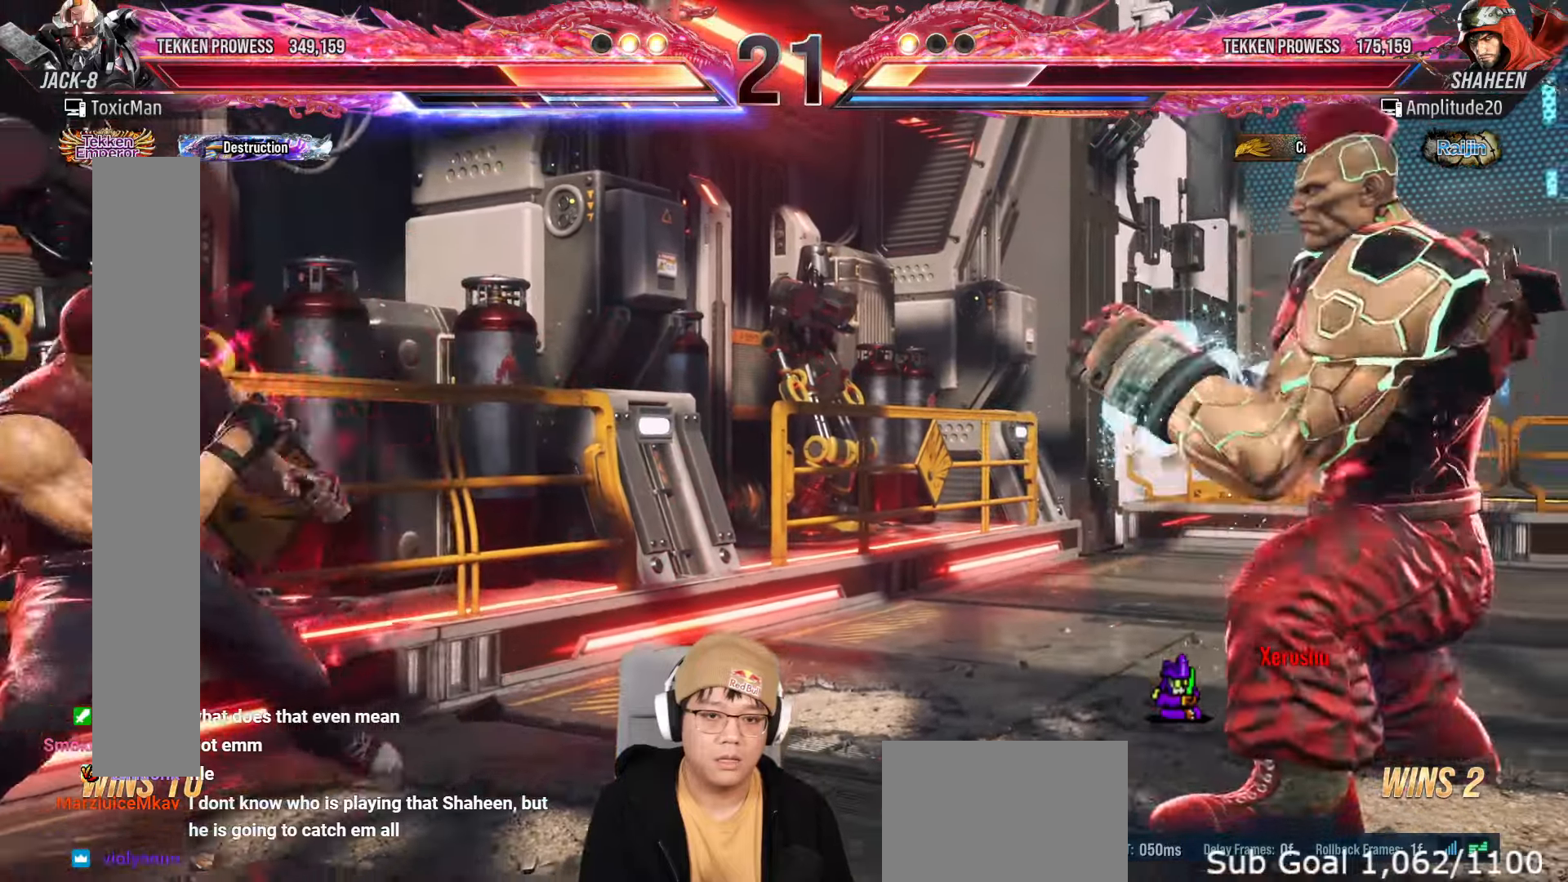
{"dt_ms": 500, "buttons": ["TRIANGLE"], "left_stick": "center"}
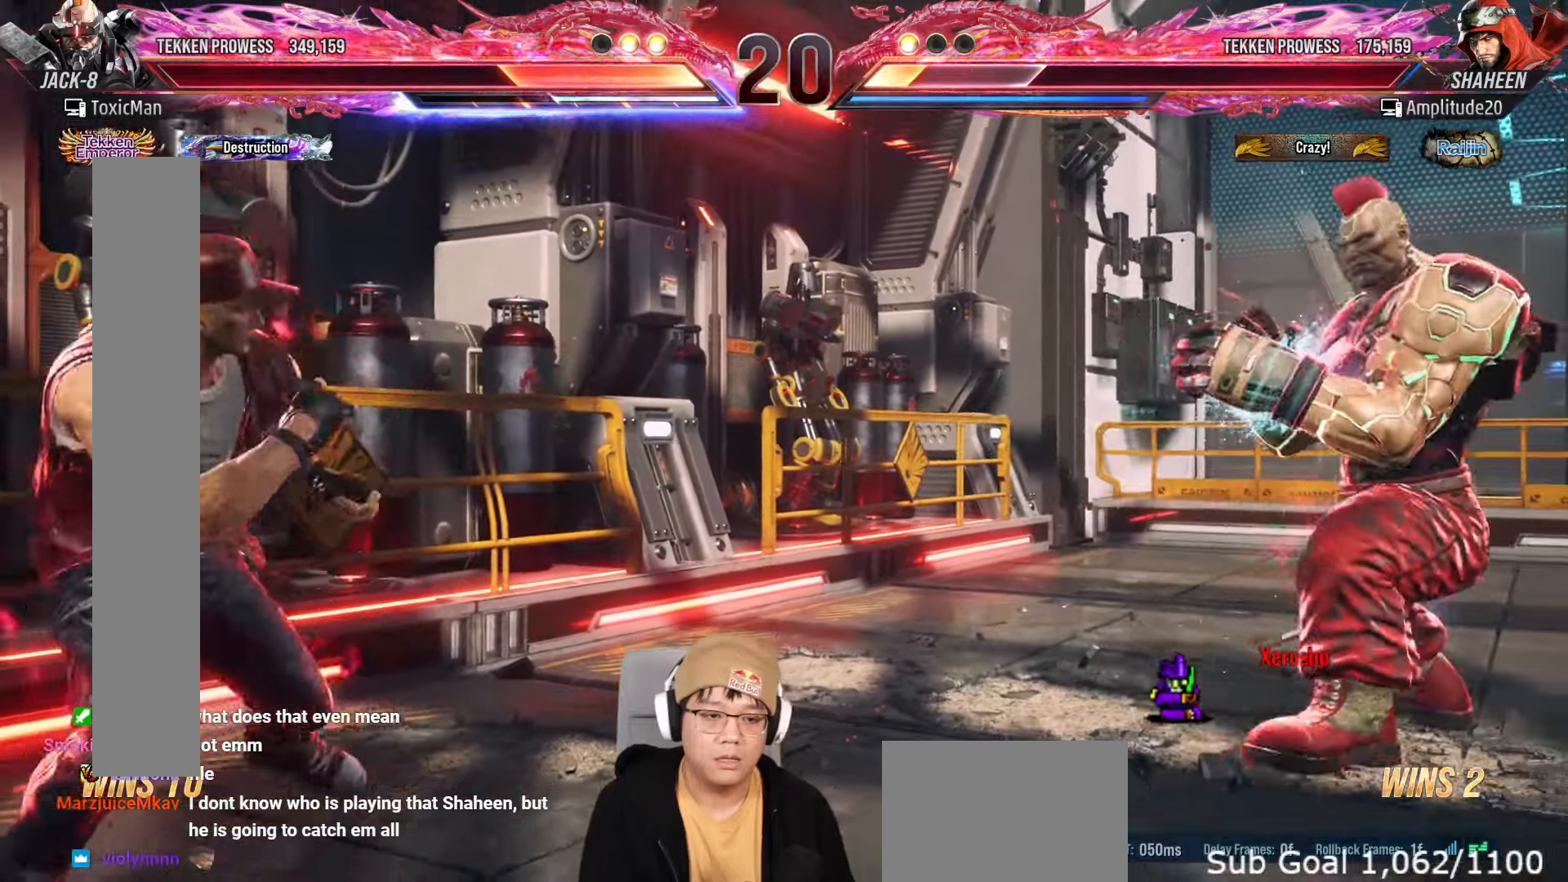
{"dt_ms": 500, "buttons": ["TRIANGLE"], "left_stick": "center", "events": [[50, "left_stick", "left"], [250, "left_stick", "center"], [300, "CROSS", "down"], [350, "TRIANGLE", "up"], [367, "CROSS", "up"], [483, "TRIANGLE", "down"]]}
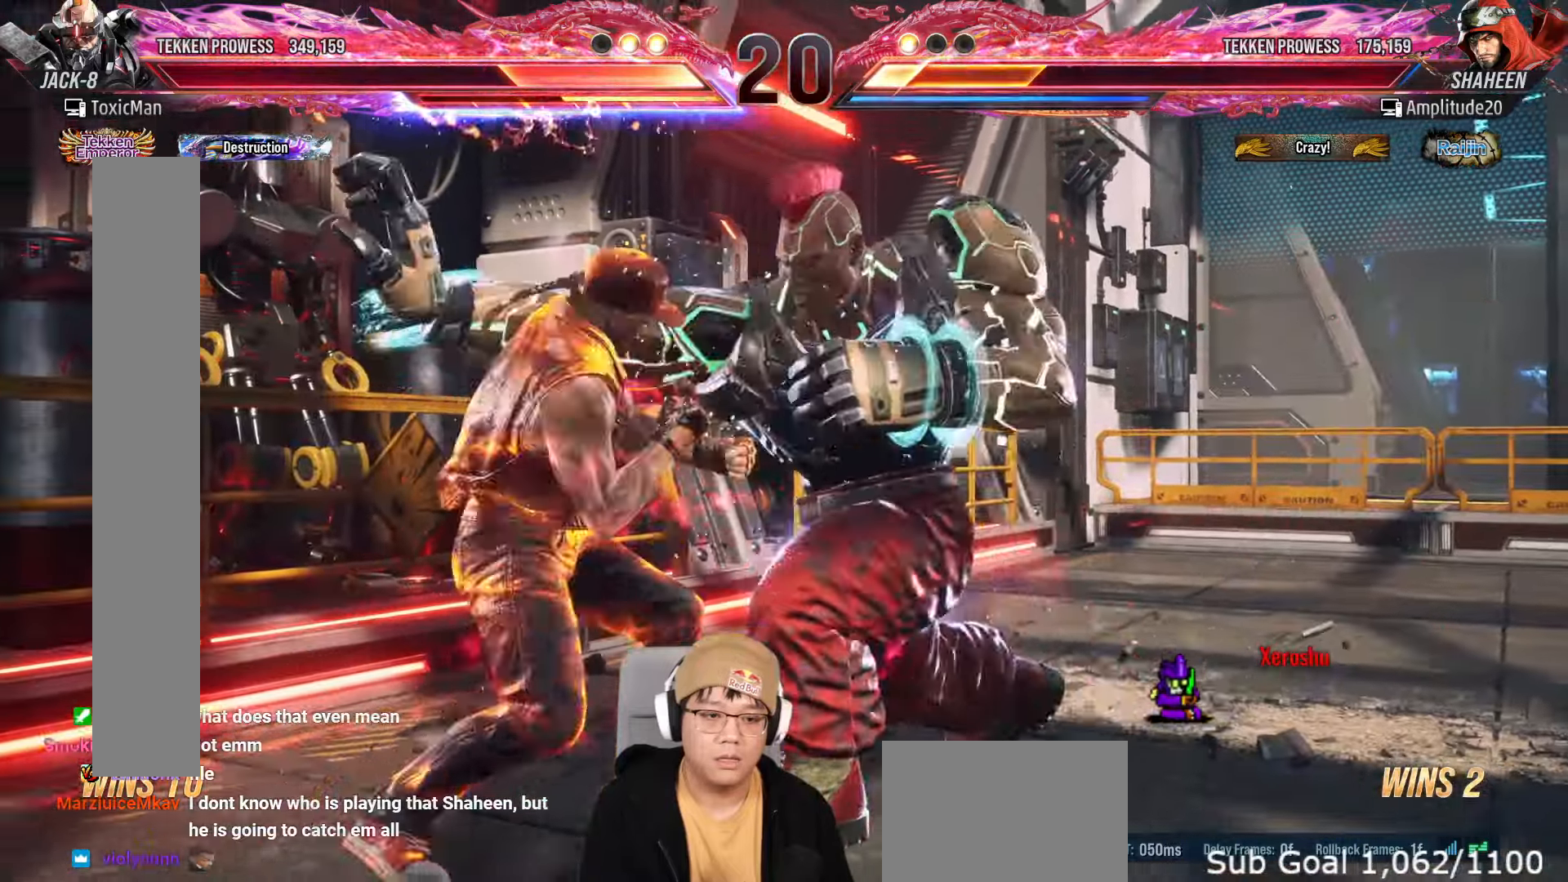
{"dt_ms": 500, "buttons": ["TRIANGLE"], "left_stick": "center", "events": [[100, "TRIANGLE", "up"], [367, "TRIANGLE", "down"]]}
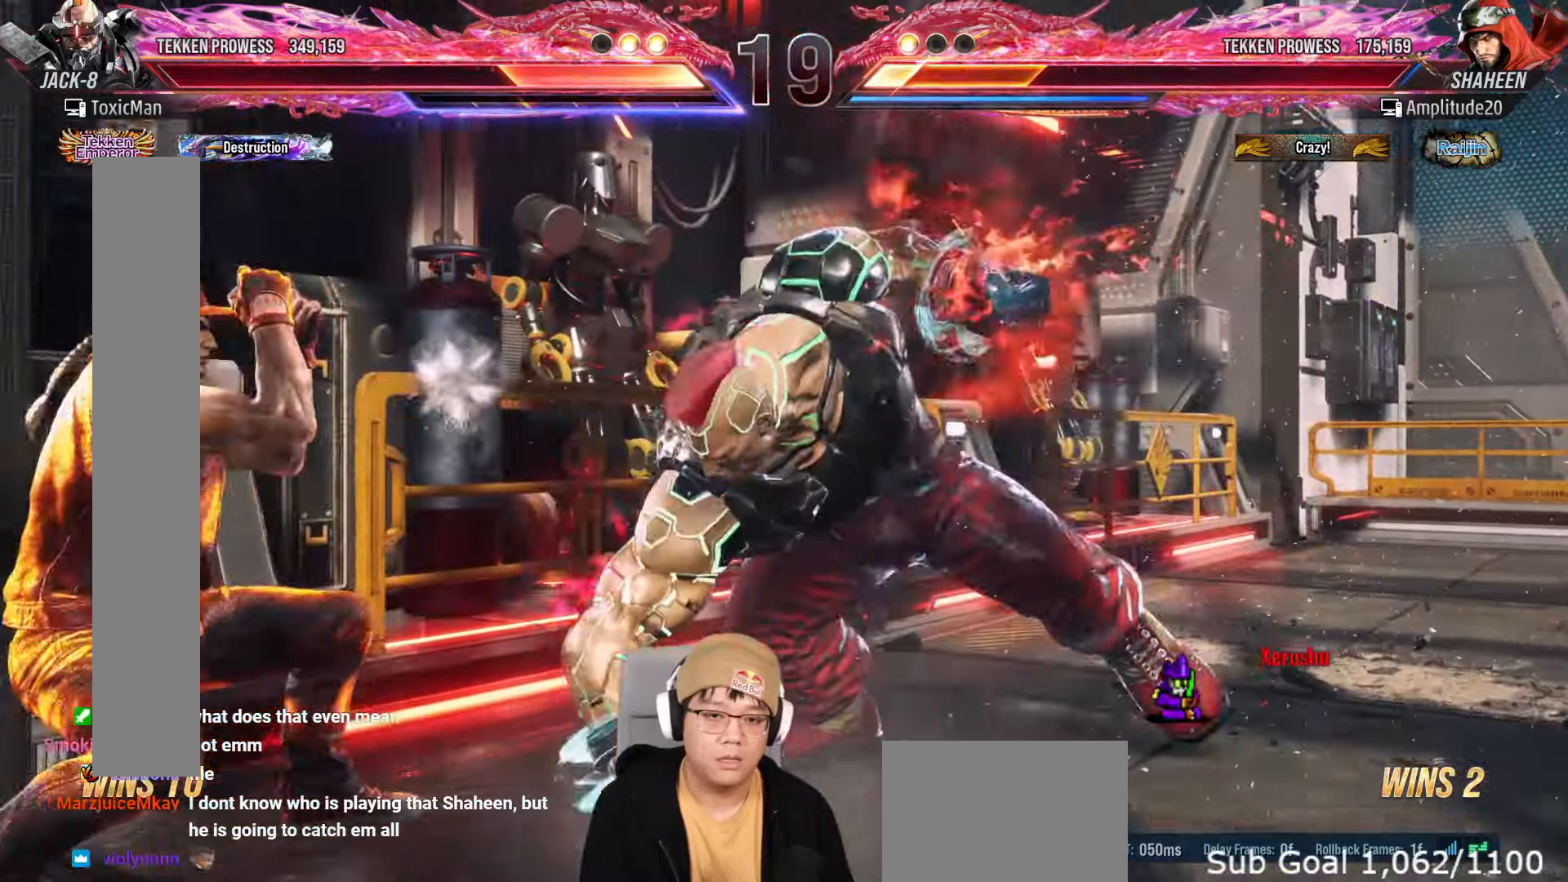
{"dt_ms": 500, "buttons": ["TRIANGLE"], "left_stick": "center", "events": []}
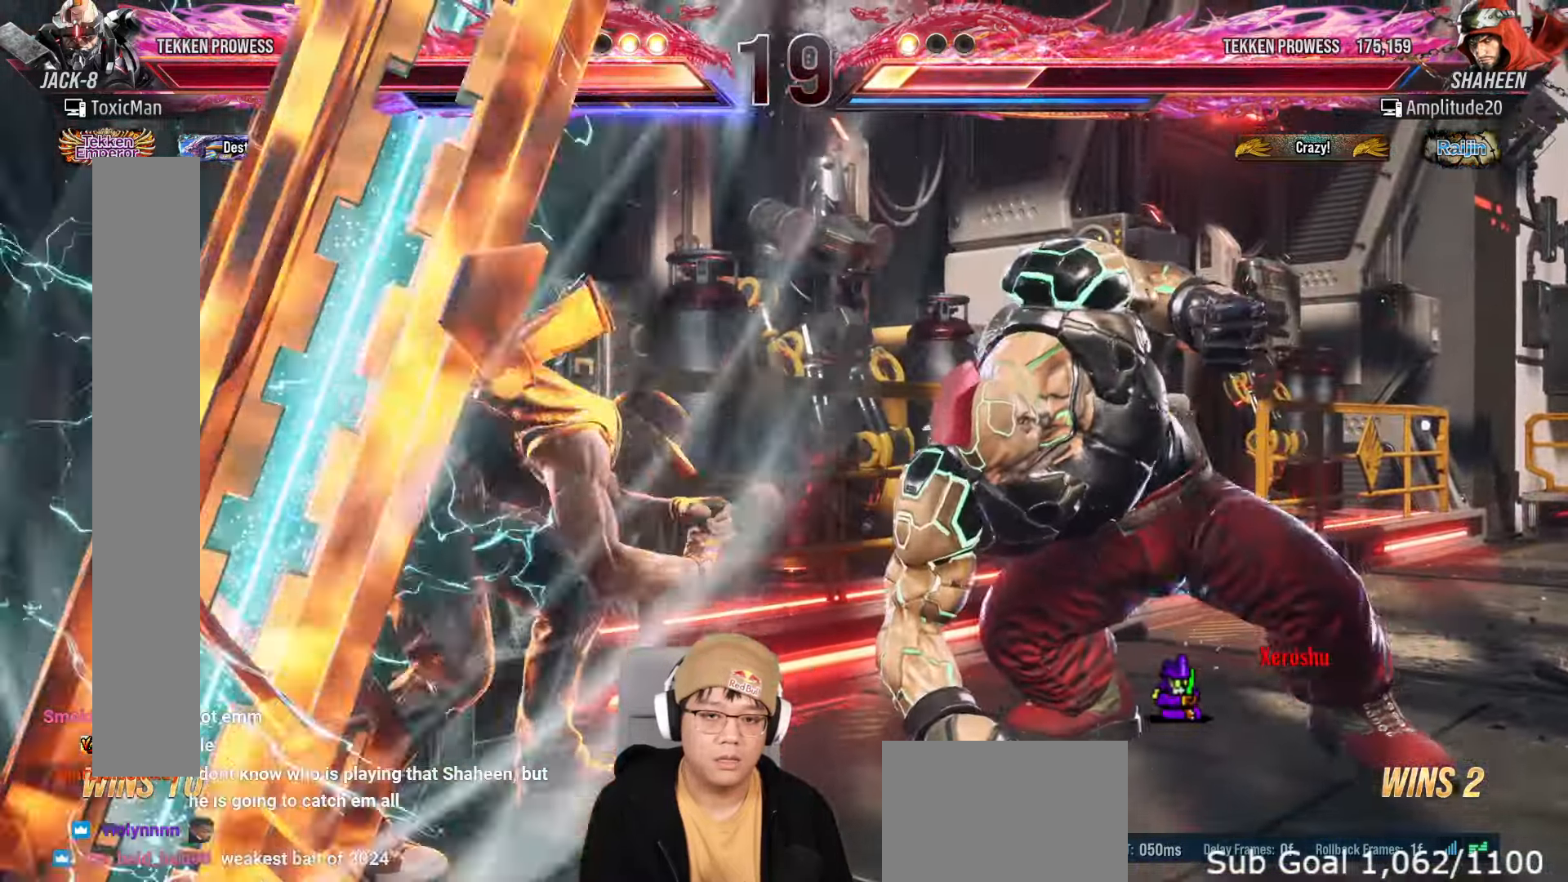
{"dt_ms": 500, "buttons": ["TRIANGLE"], "left_stick": "center", "events": []}
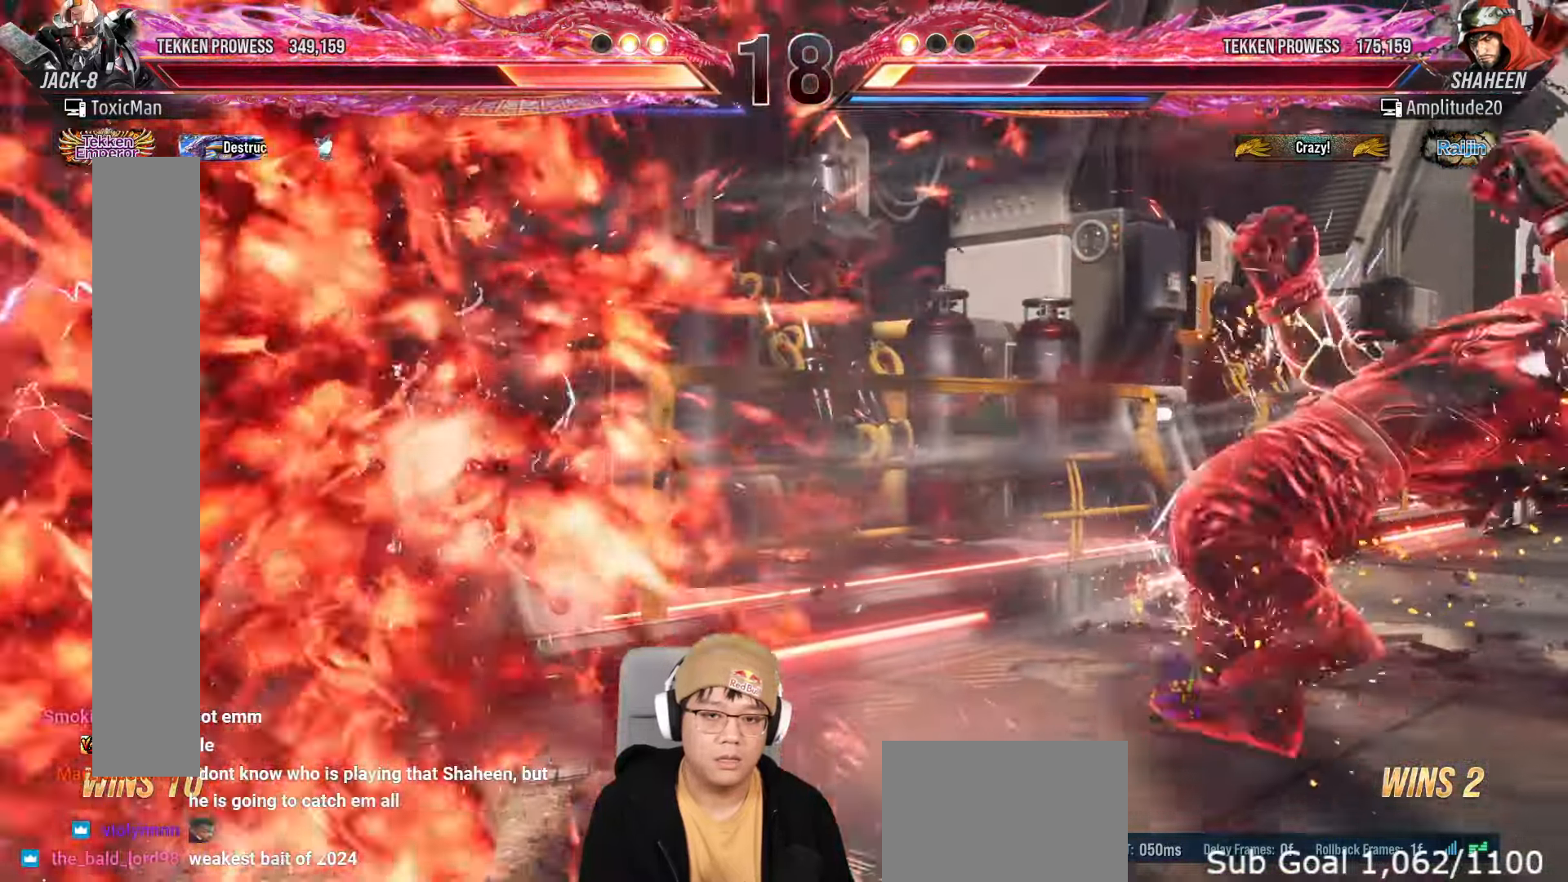
{"dt_ms": 500, "buttons": [], "left_stick": "right"}
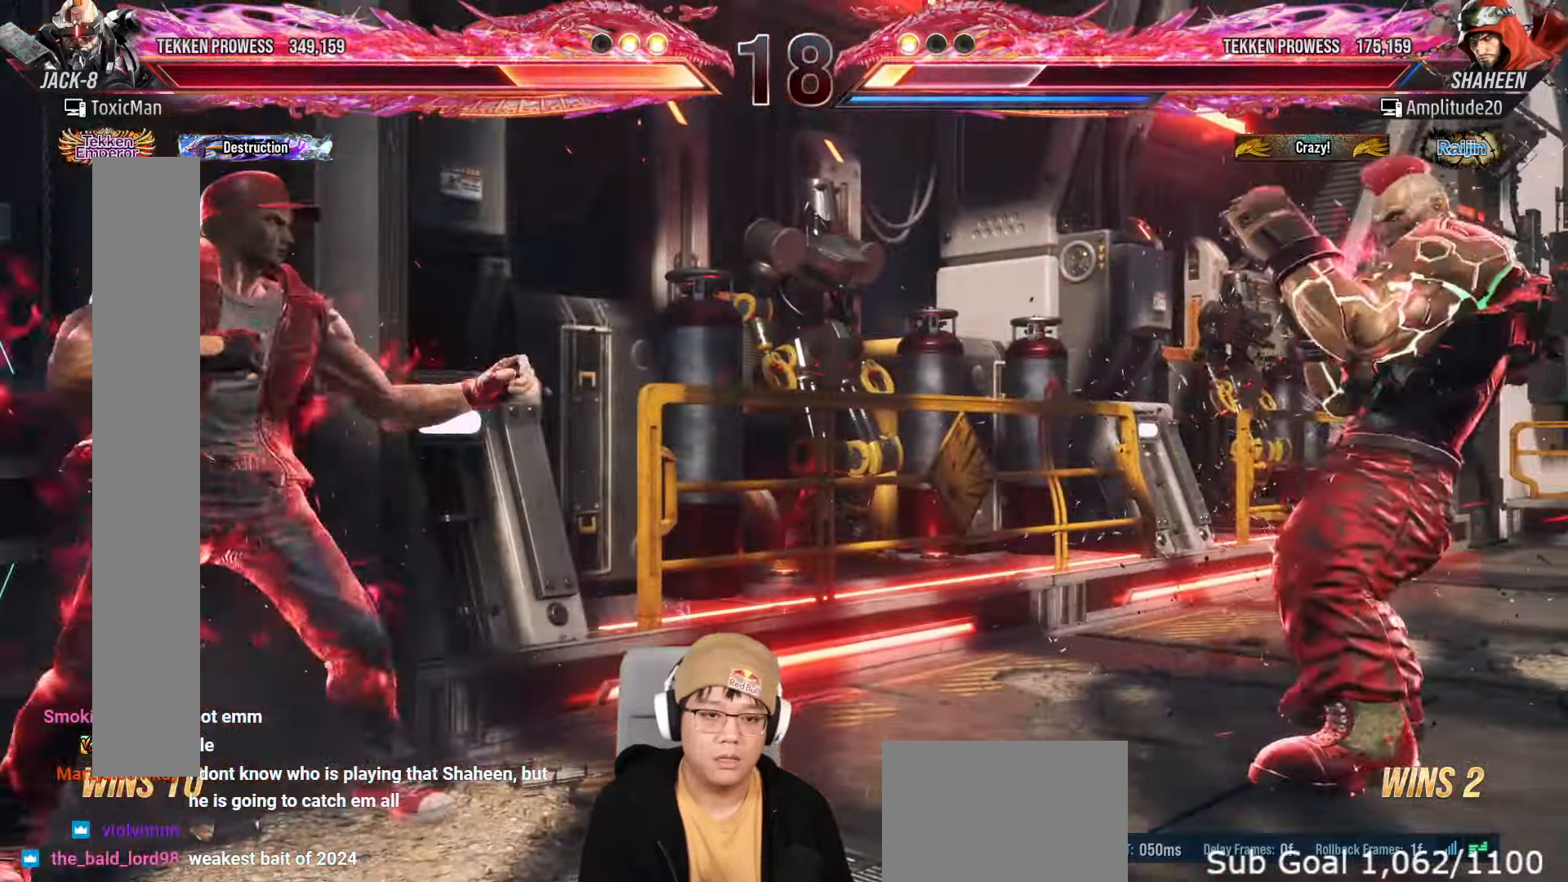
{"dt_ms": 500, "buttons": [], "left_stick": "right", "events": [[17, "left_stick", "center"], [83, "left_stick", "right"], [350, "left_stick", "center"], [400, "left_stick", "right"]]}
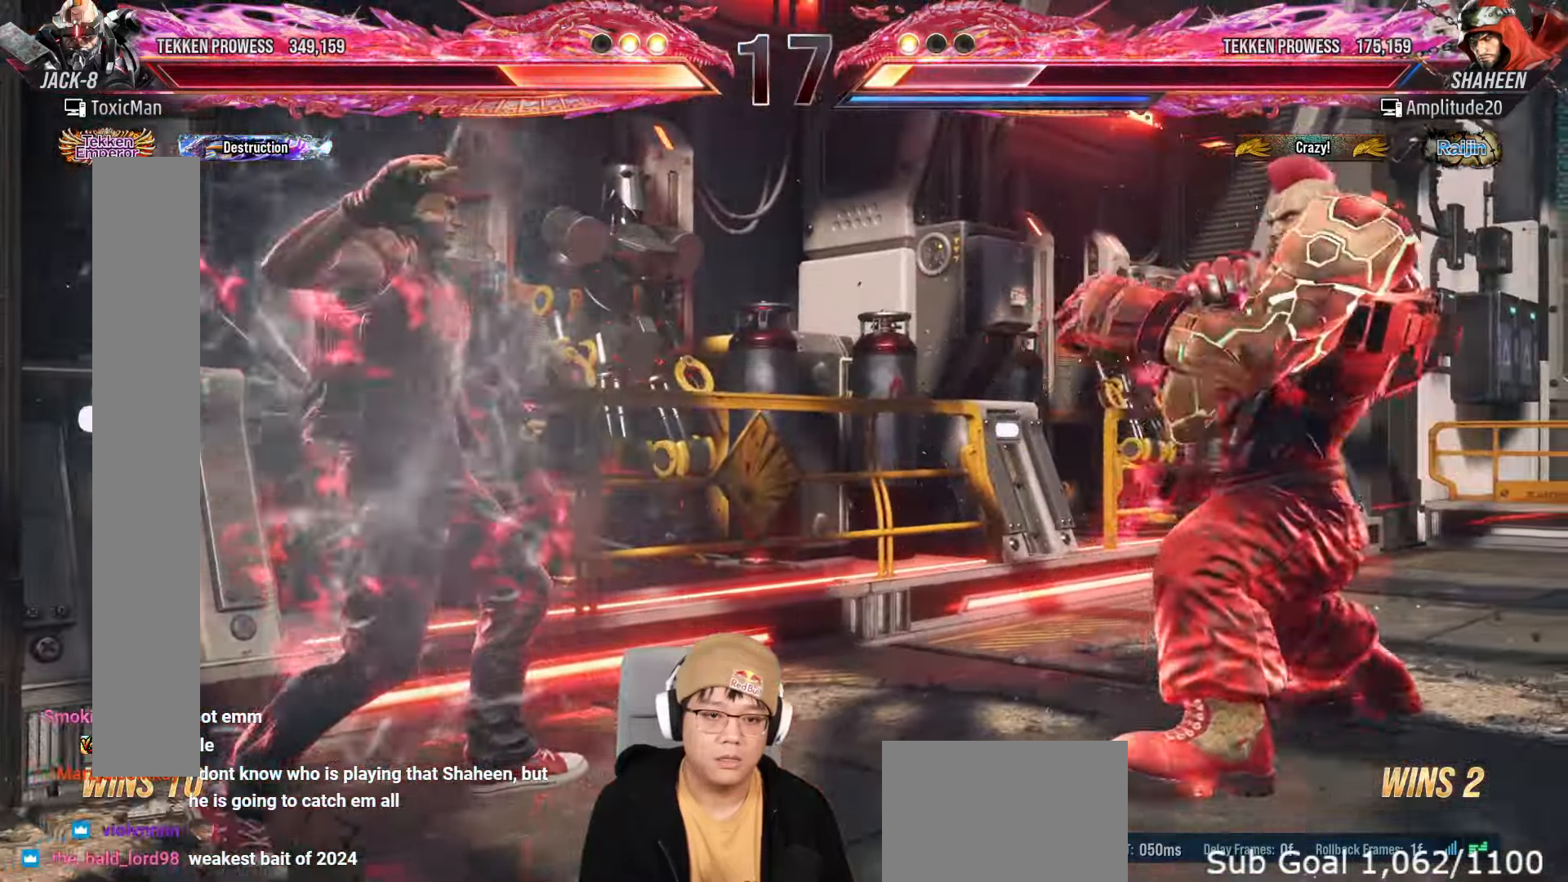
{"dt_ms": 1000, "buttons": [], "left_stick": "left"}
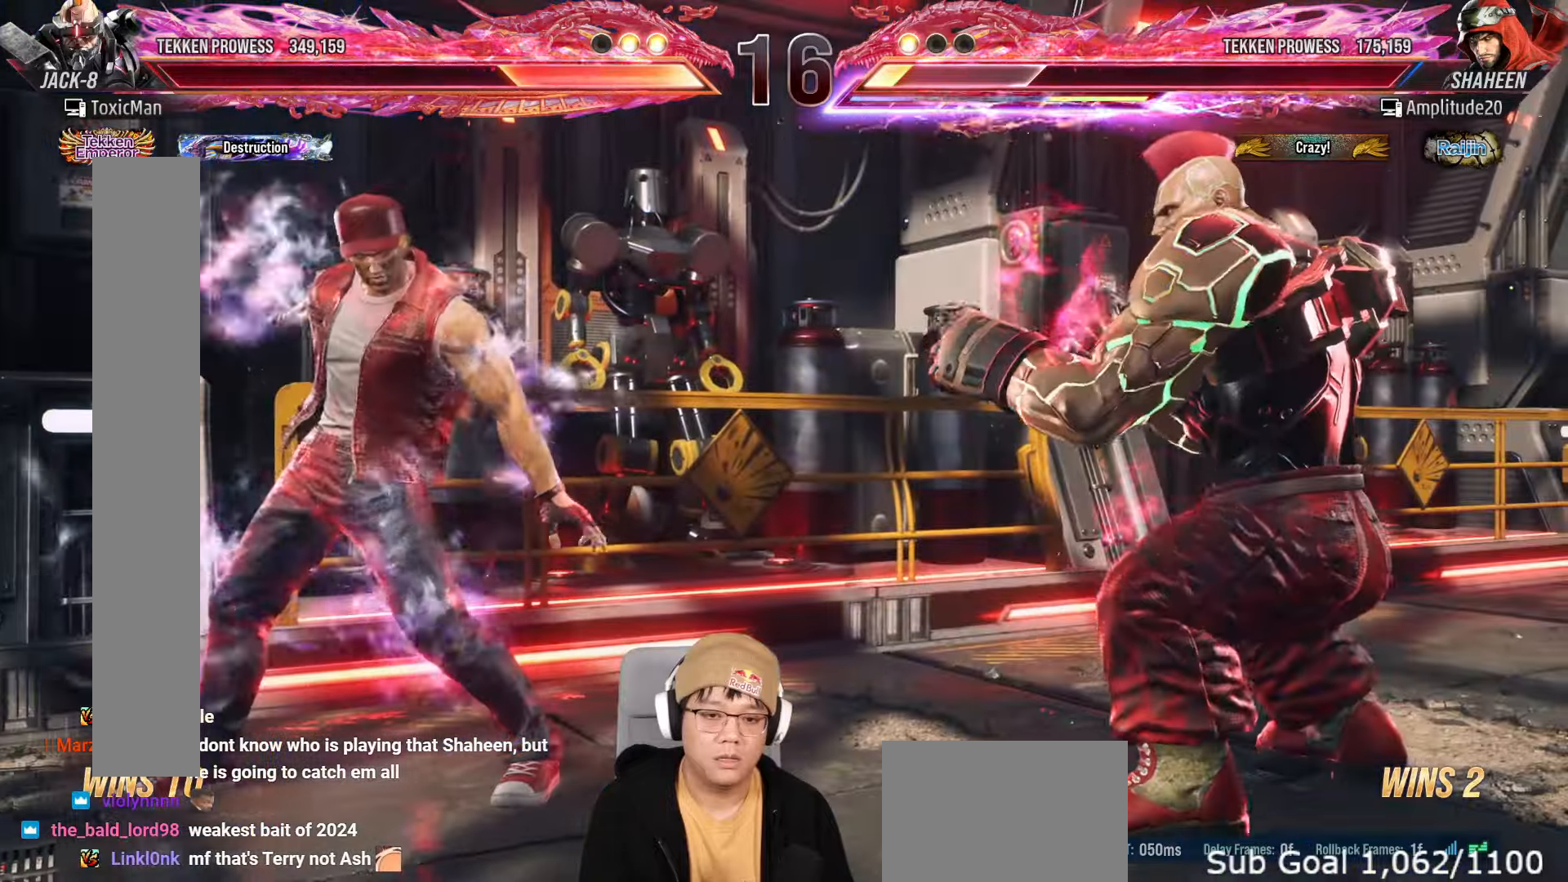
{"dt_ms": 500, "buttons": [], "left_stick": "center", "events": [[67, "left_stick", "center"], [117, "left_stick", "left"], [200, "left_stick", "up-left"], [233, "CIRCLE", "down"], [233, "CROSS", "down"], [367, "left_stick", "center"], [400, "CIRCLE", "up"], [400, "CROSS", "up"]]}
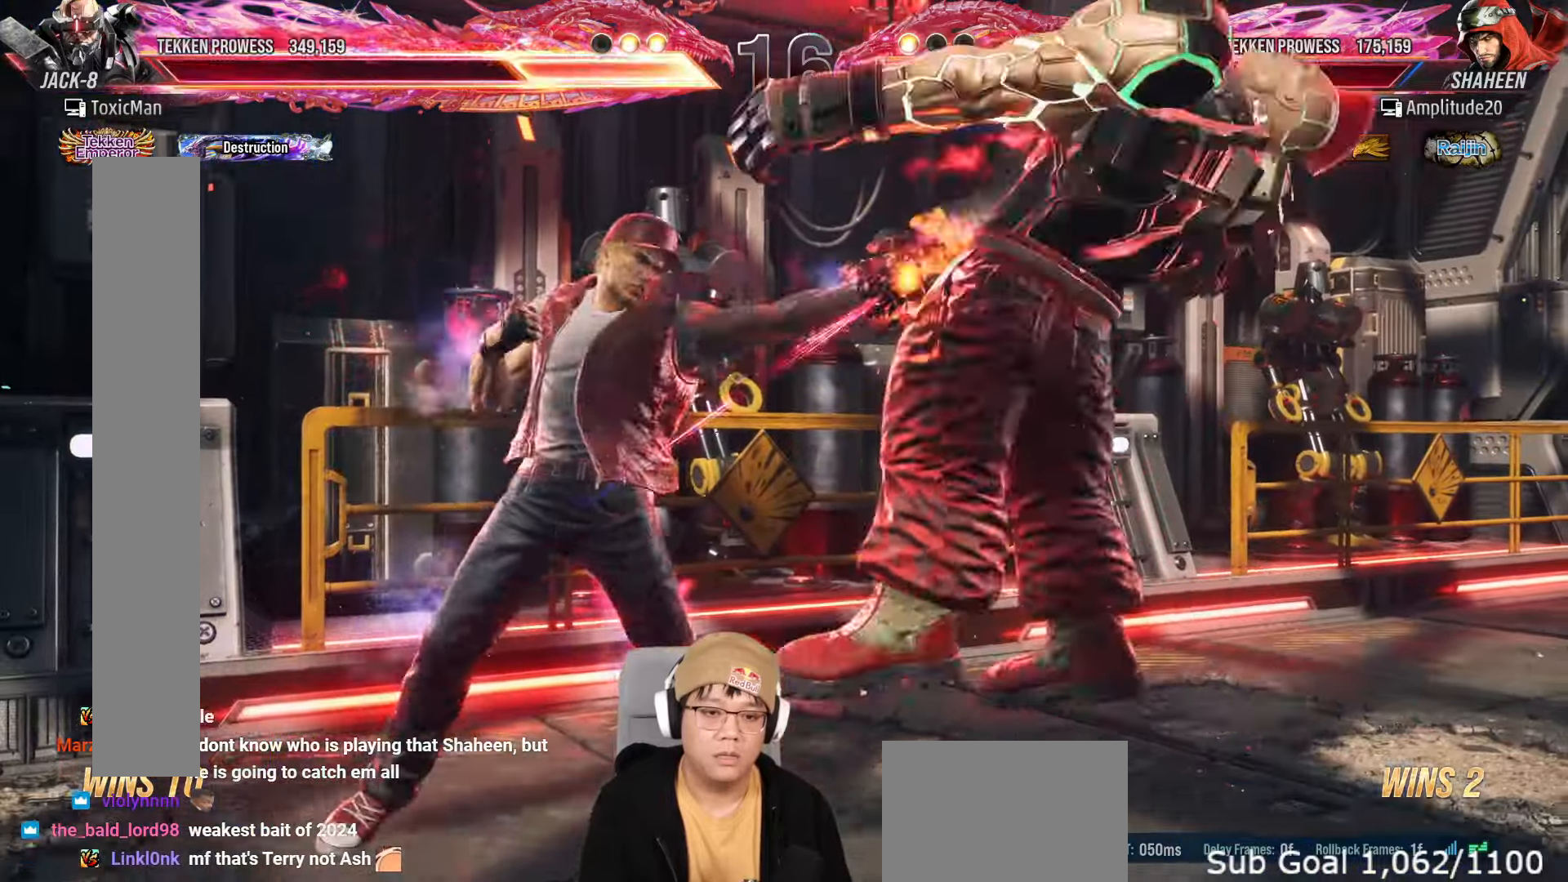
{"dt_ms": 500, "buttons": [], "left_stick": "center", "events": []}
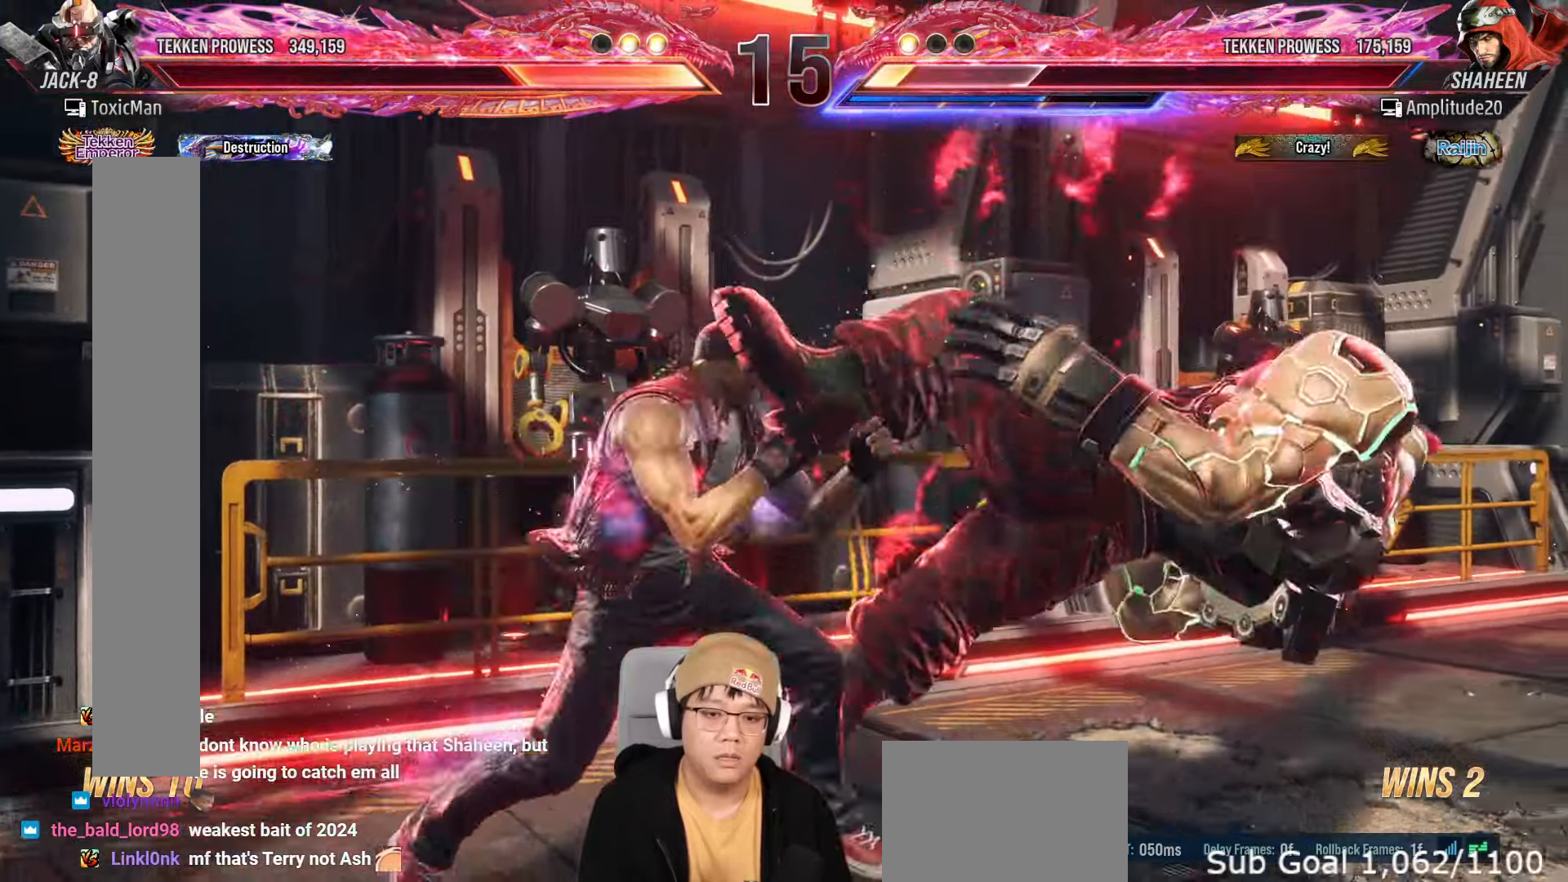
{"dt_ms": 500, "buttons": [], "left_stick": "center", "events": []}
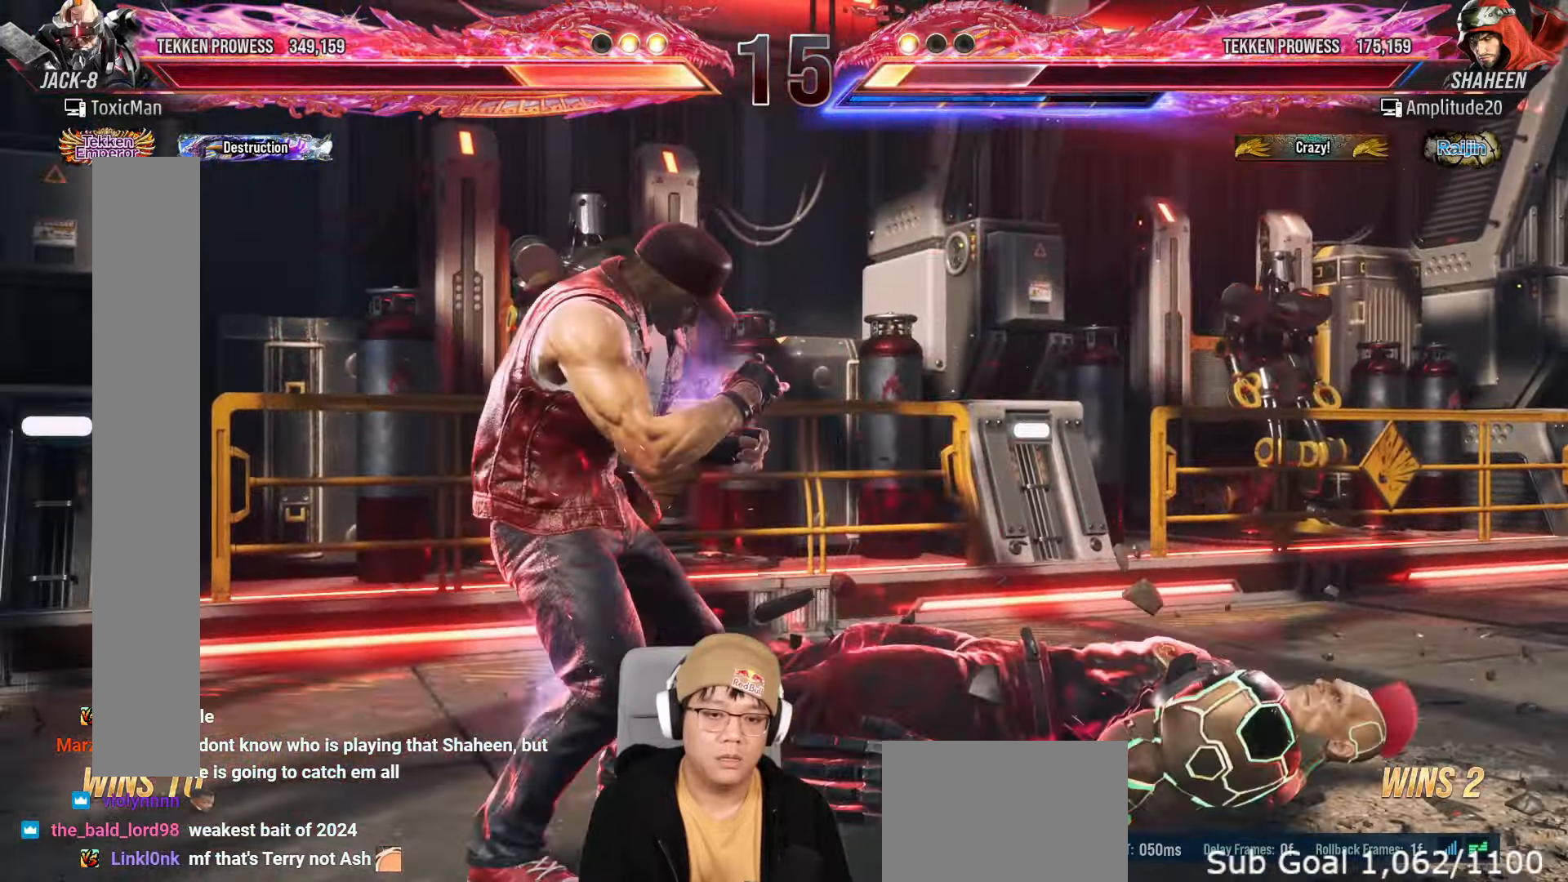
{"dt_ms": 500, "buttons": [], "left_stick": "up", "events": [[483, "left_stick", "up"]]}
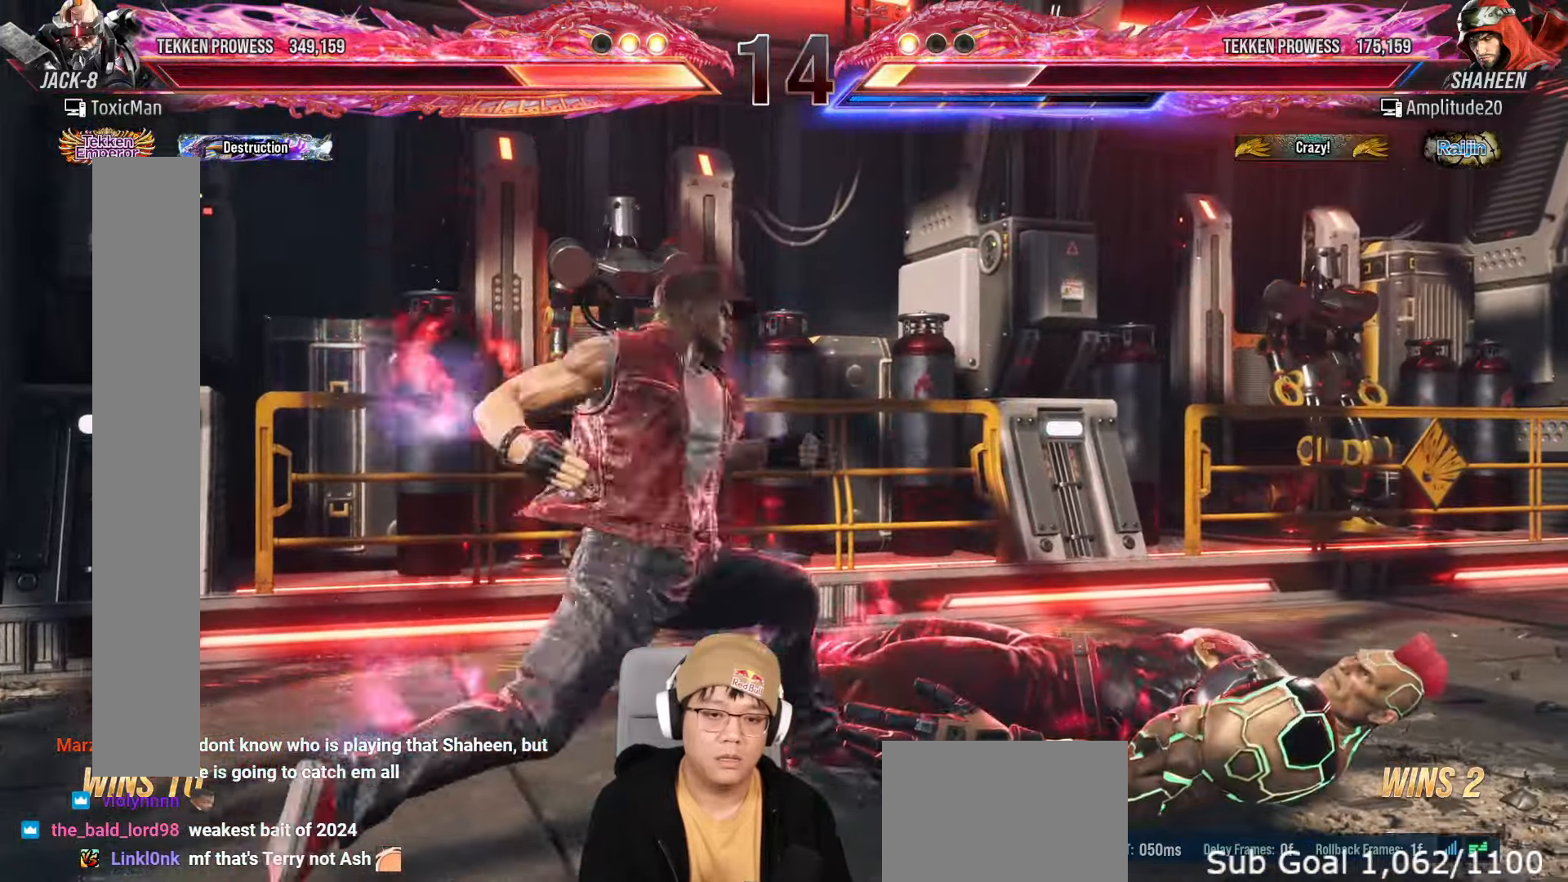
{"dt_ms": 500, "buttons": [], "left_stick": "right", "events": [[100, "left_stick", "center"], [500, "left_stick", "right"]]}
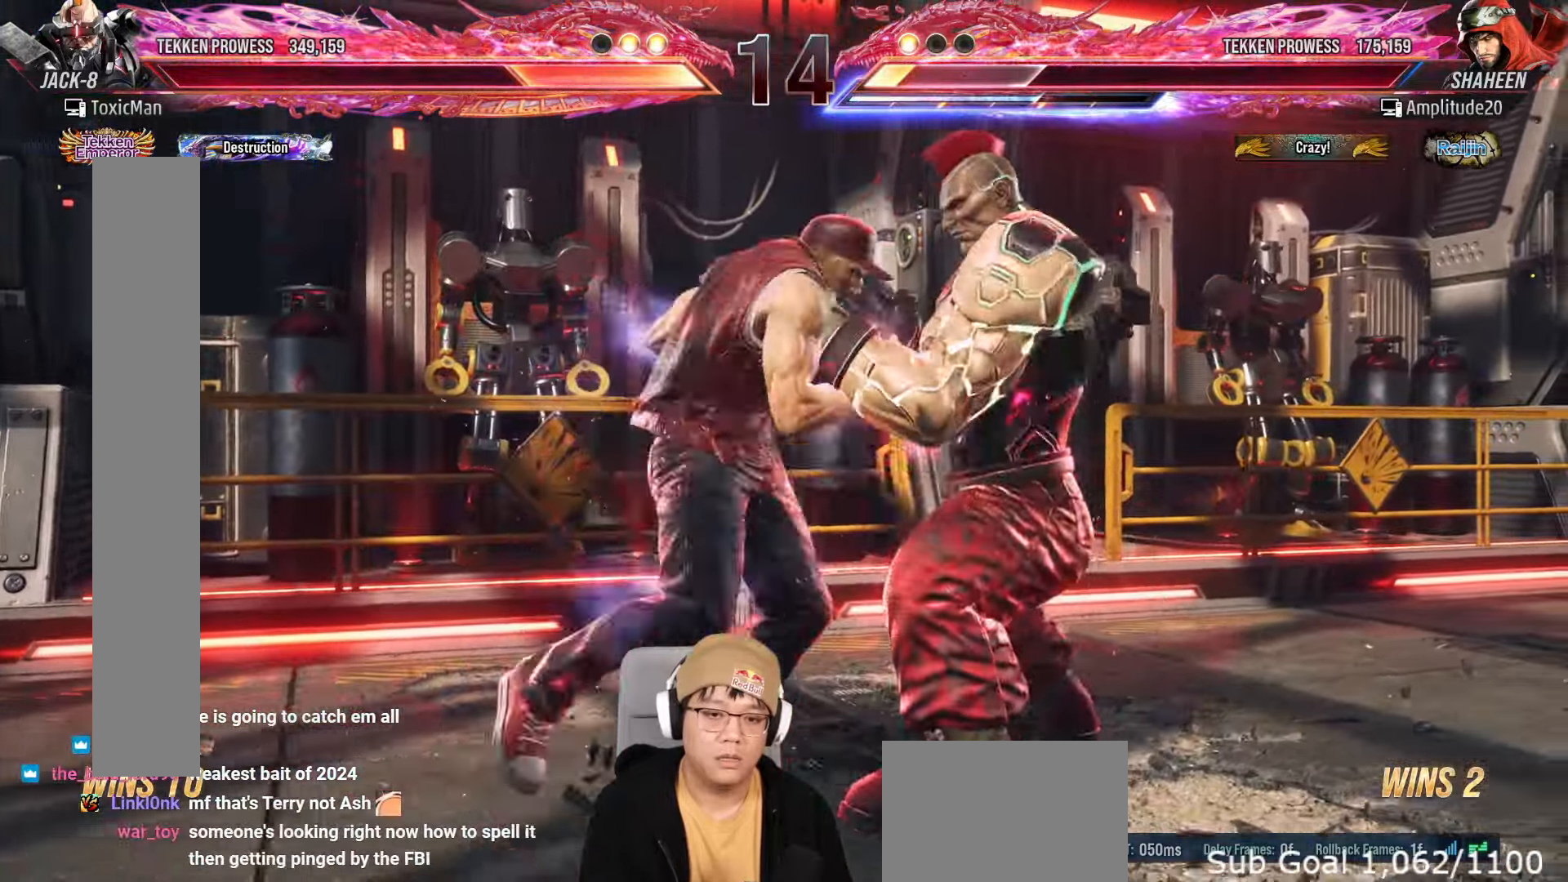
{"dt_ms": 500, "buttons": [], "left_stick": "center", "events": [[17, "left_stick", "down-right"], [450, "left_stick", "center"]]}
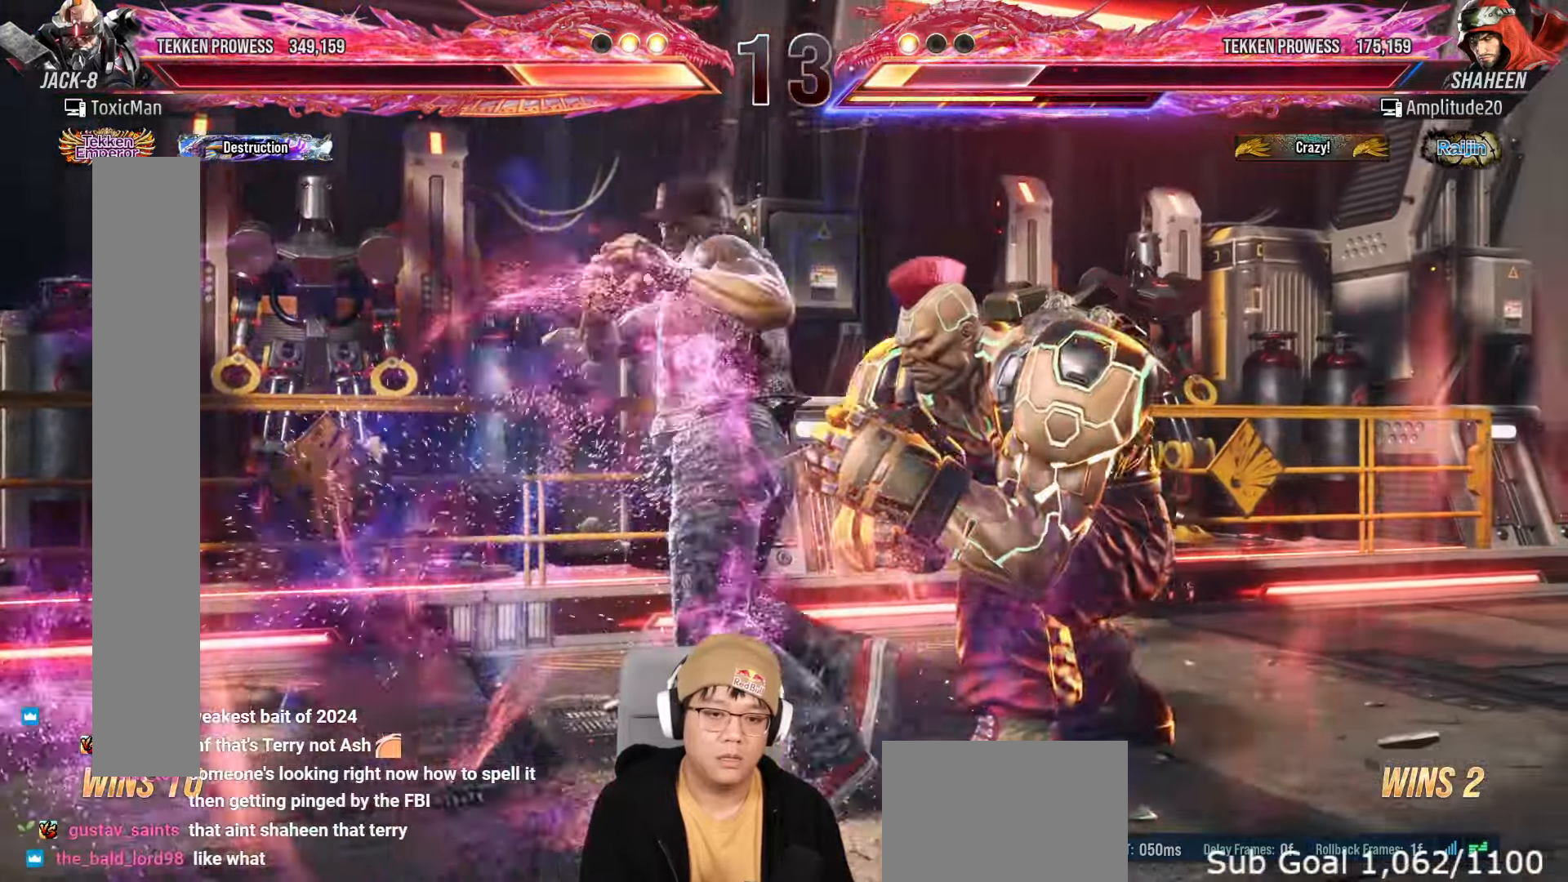
{"dt_ms": 500, "buttons": [], "left_stick": "center", "events": []}
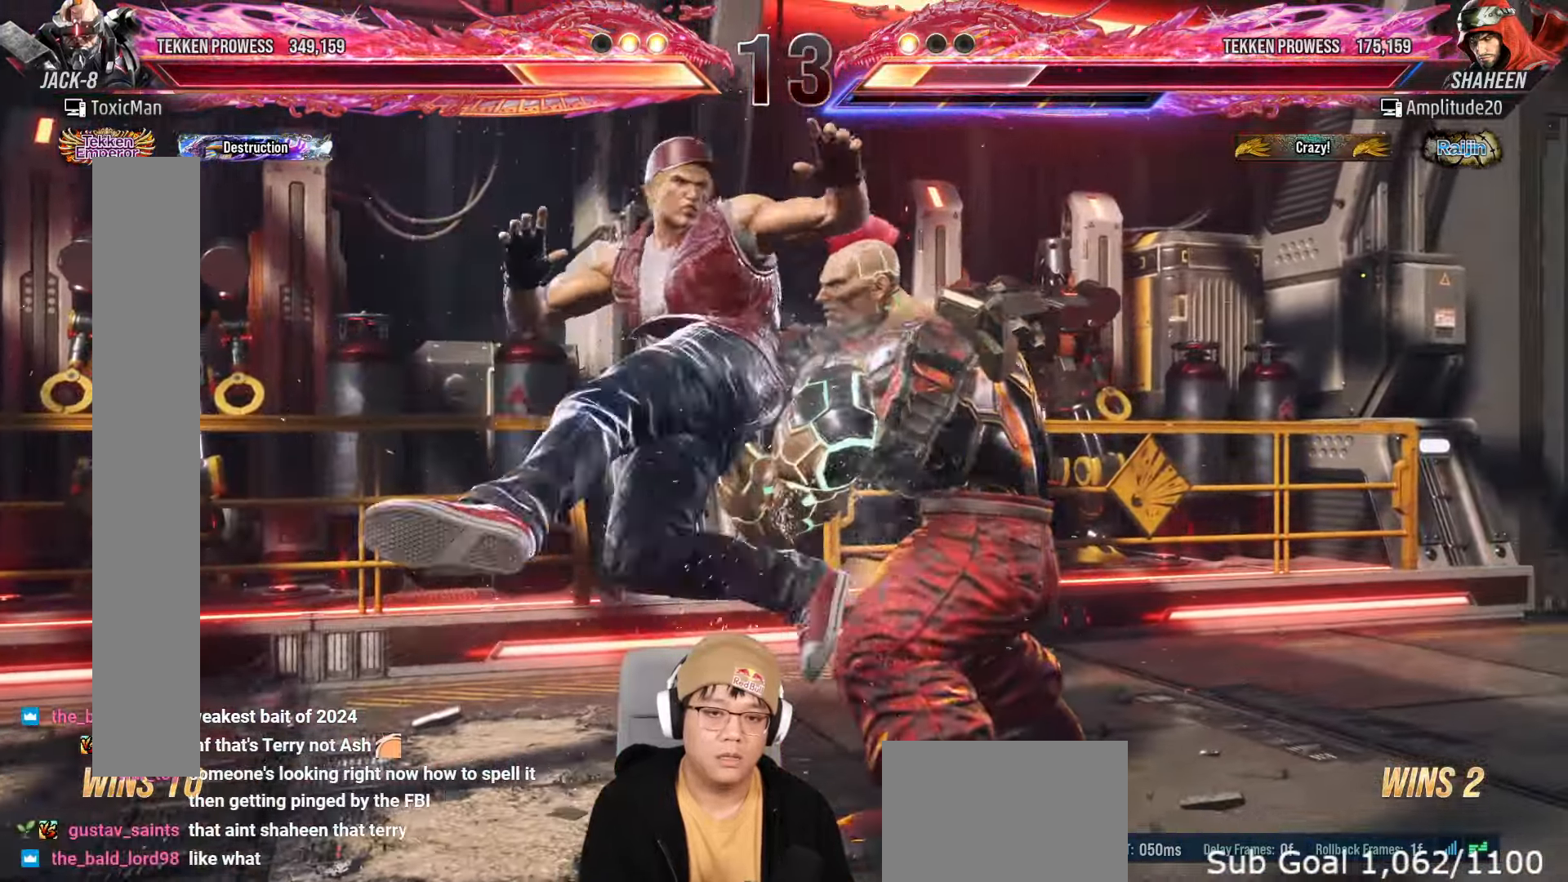
{"dt_ms": 500, "buttons": ["CROSS"], "left_stick": "up-left", "events": [[250, "left_stick", "up-left"], [267, "CIRCLE", "down"], [267, "CROSS", "down"], [350, "CIRCLE", "up"], [417, "CIRCLE", "down"], [483, "CIRCLE", "up"]]}
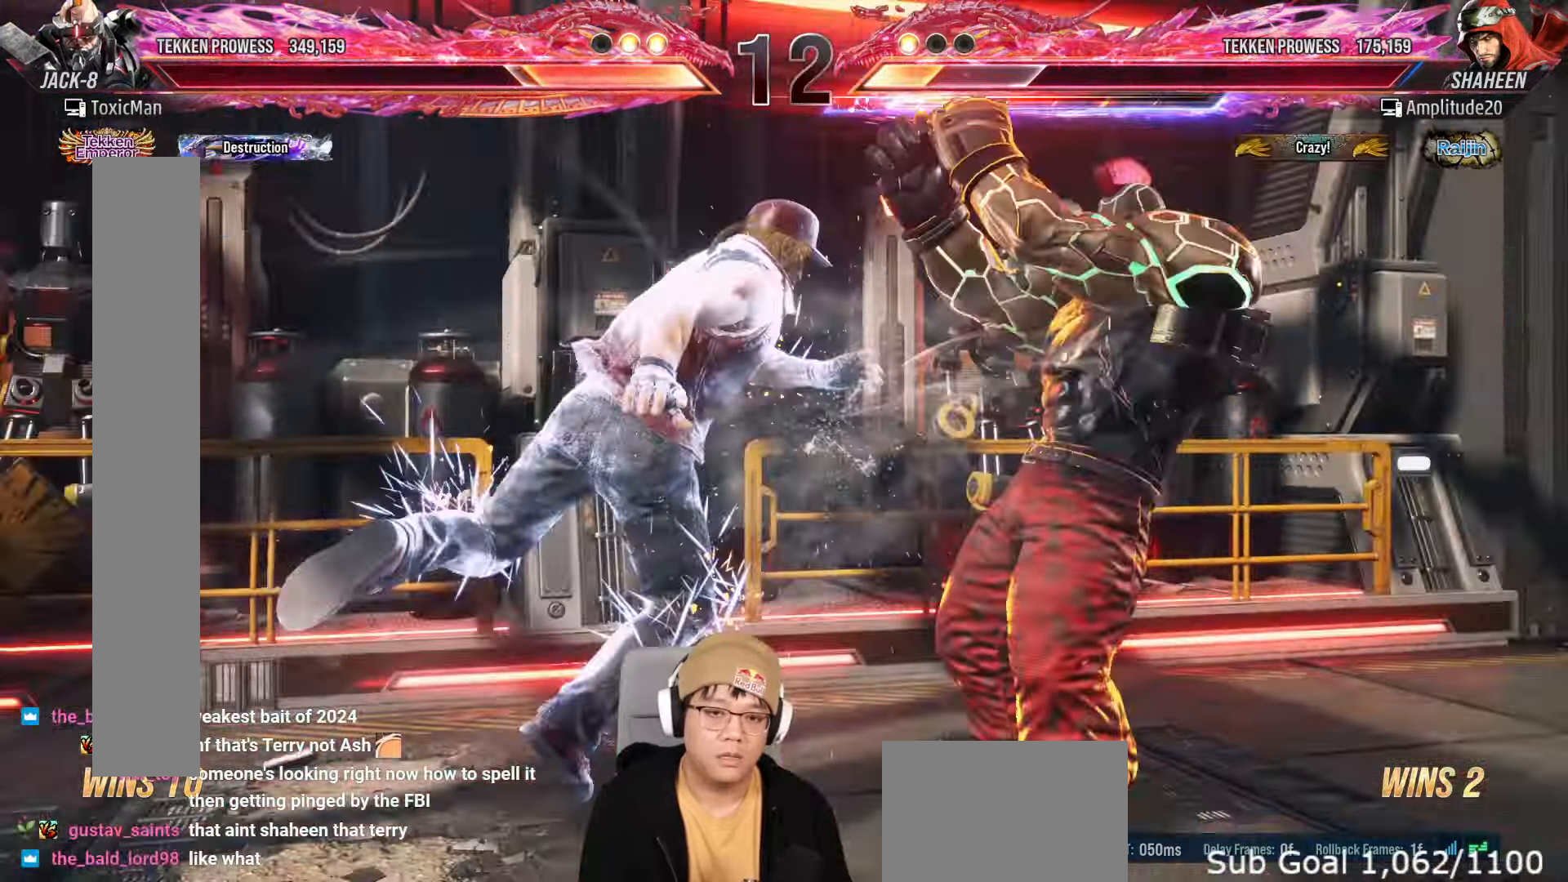
{"dt_ms": 500, "buttons": ["CROSS", "CIRCLE"], "left_stick": "up-left", "events": [[50, "CIRCLE", "down"], [117, "CIRCLE", "up"], [183, "CIRCLE", "down"], [267, "CIRCLE", "up"], [317, "CIRCLE", "down"], [400, "CIRCLE", "up"], [450, "CIRCLE", "down"]]}
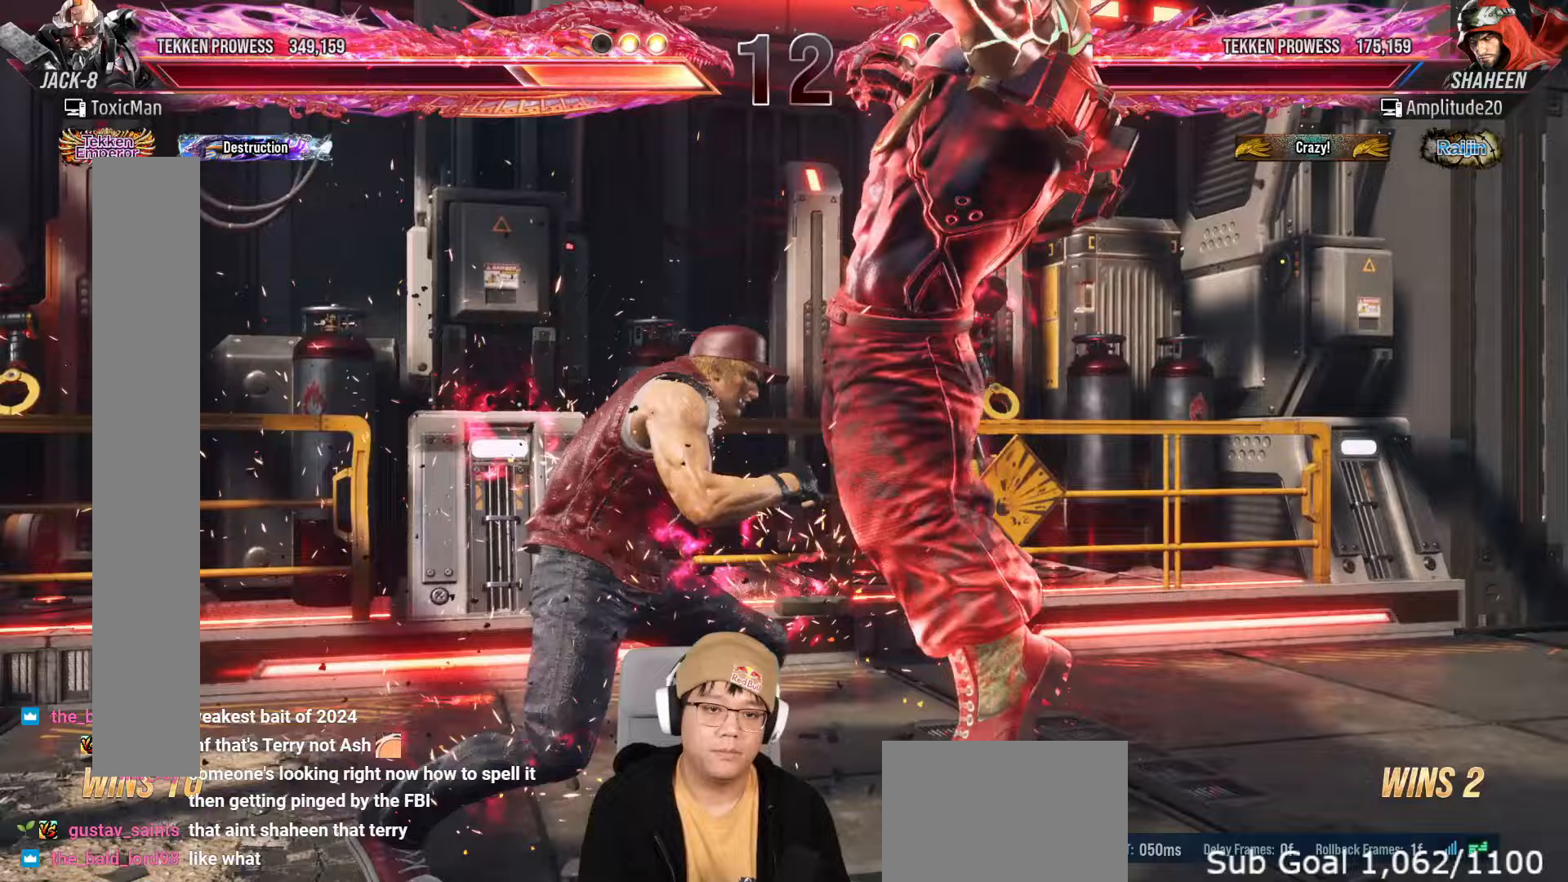
{"dt_ms": 500, "buttons": ["SQUARE"], "left_stick": "center", "events": [[33, "left_stick", "center"], [50, "CIRCLE", "up"], [50, "CROSS", "up"], [167, "SQUARE", "down"], [167, "TRIANGLE", "down"], [250, "TRIANGLE", "up"], [317, "TRIANGLE", "down"], [367, "TRIANGLE", "up"], [433, "TRIANGLE", "down"], [500, "TRIANGLE", "up"]]}